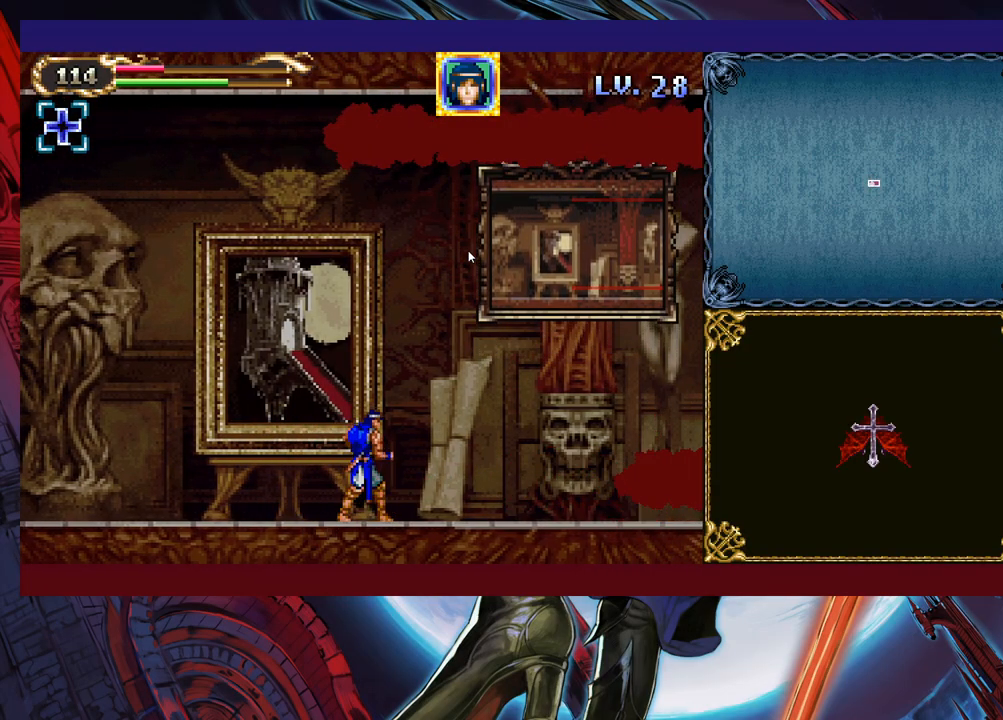
Gameplay with a controller (Xbox layout); each line is a JSON object with the inputs held at the frame after it. "events" lists button and stick changes between this image and that frame as [ms after this image, input, new state], when the widget could be followed in between. Not read: L2 R2 right_stick.
{"buttons": ["X"], "left_stick": "down-right", "events": [[117, "left_stick", "right"], [433, "left_stick", "down-right"], [483, "X", "down"]]}
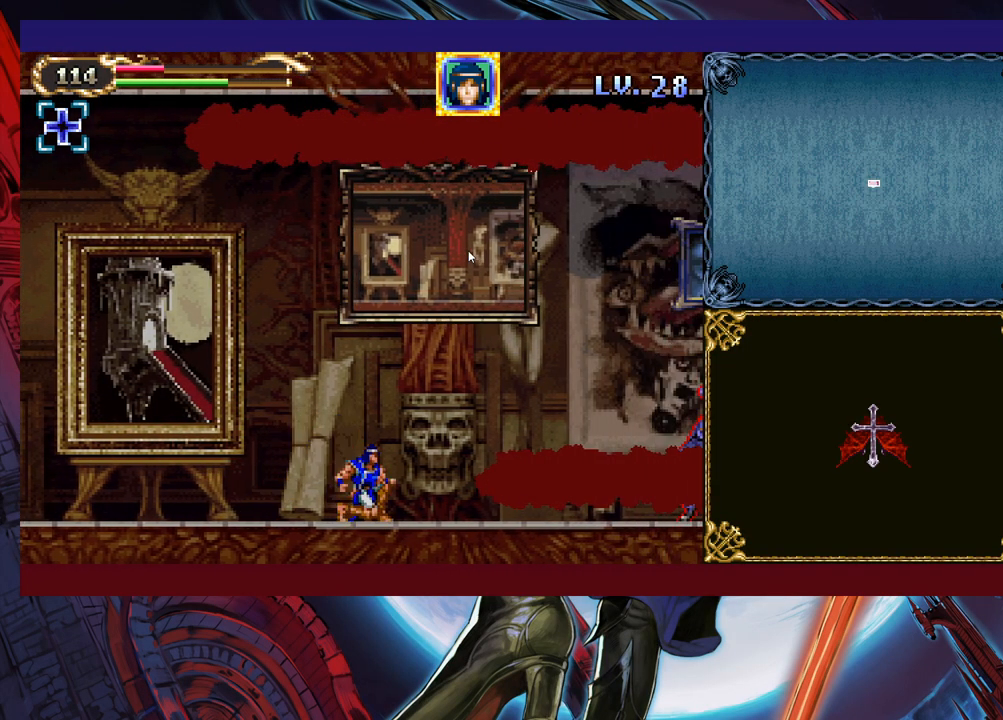
{"buttons": [], "left_stick": "right", "events": [[117, "X", "up"], [167, "left_stick", "center"], [367, "left_stick", "right"]]}
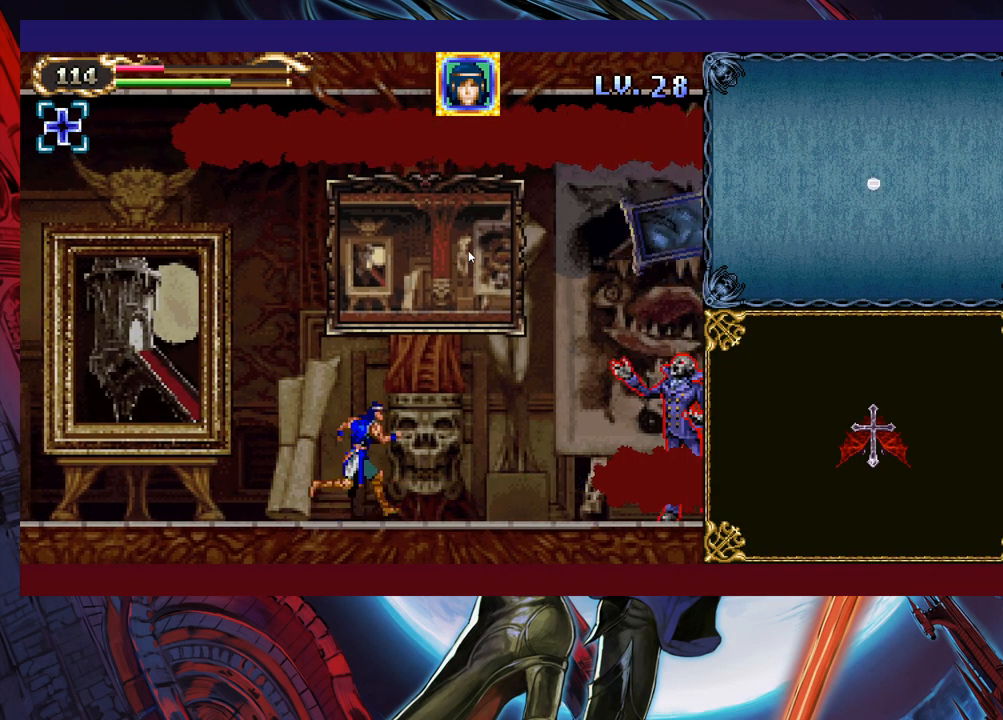
{"buttons": [], "left_stick": "center", "events": [[117, "left_stick", "down-right"], [167, "X", "down"], [283, "X", "up"], [317, "left_stick", "center"]]}
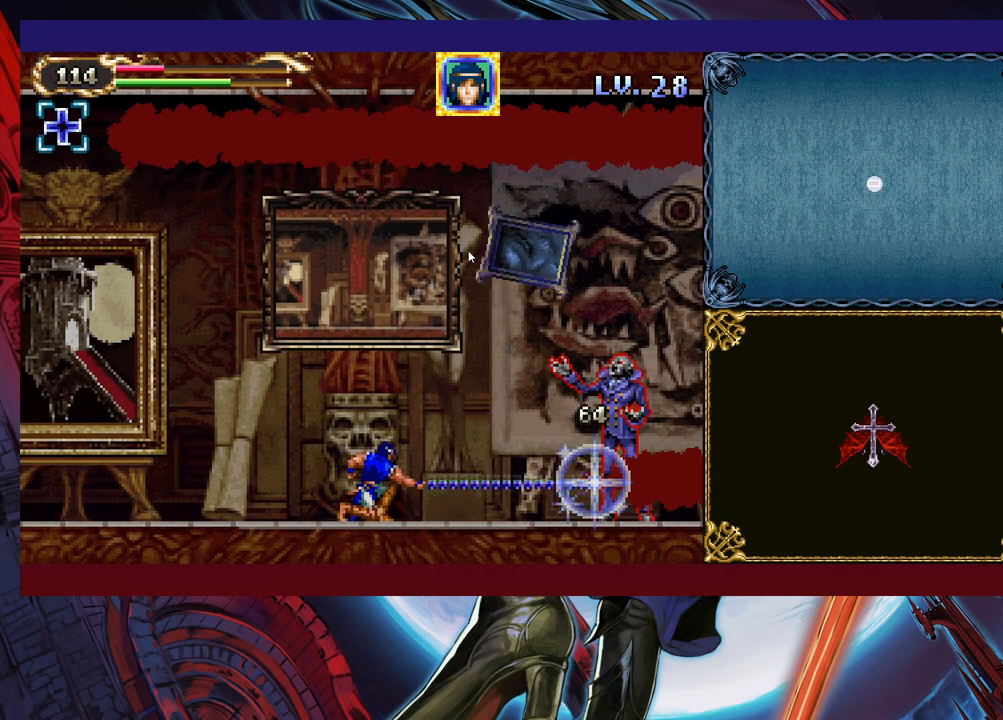
{"buttons": [], "left_stick": "left", "events": [[167, "left_stick", "up-right"], [233, "X", "down"], [317, "X", "up"], [333, "left_stick", "center"], [433, "left_stick", "left"]]}
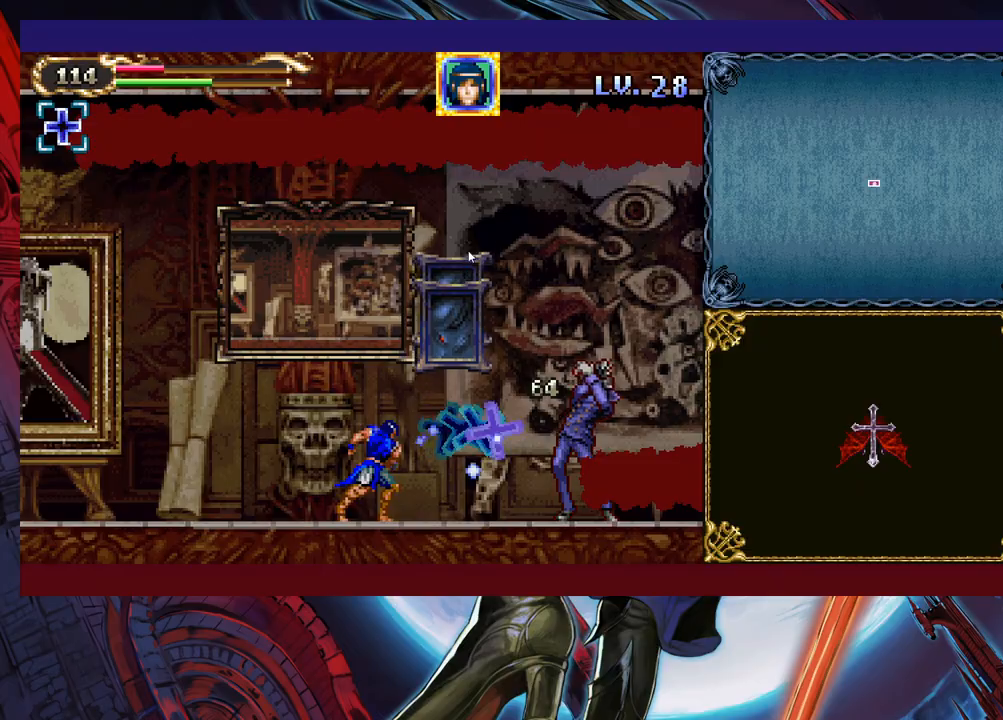
{"buttons": [], "left_stick": "left", "events": []}
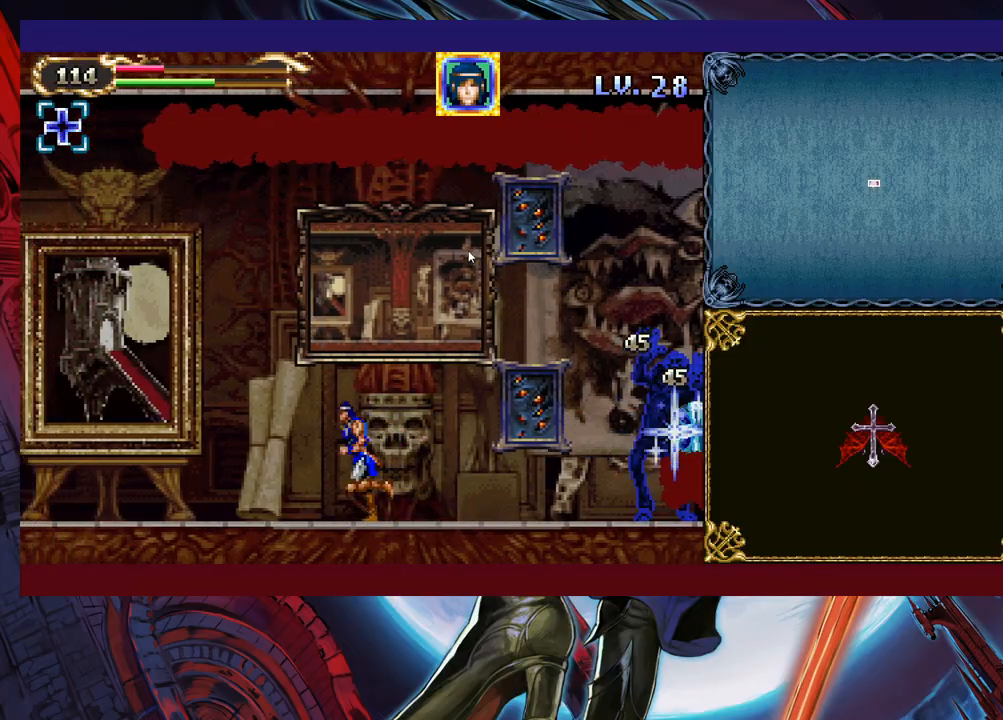
{"buttons": [], "left_stick": "left", "events": []}
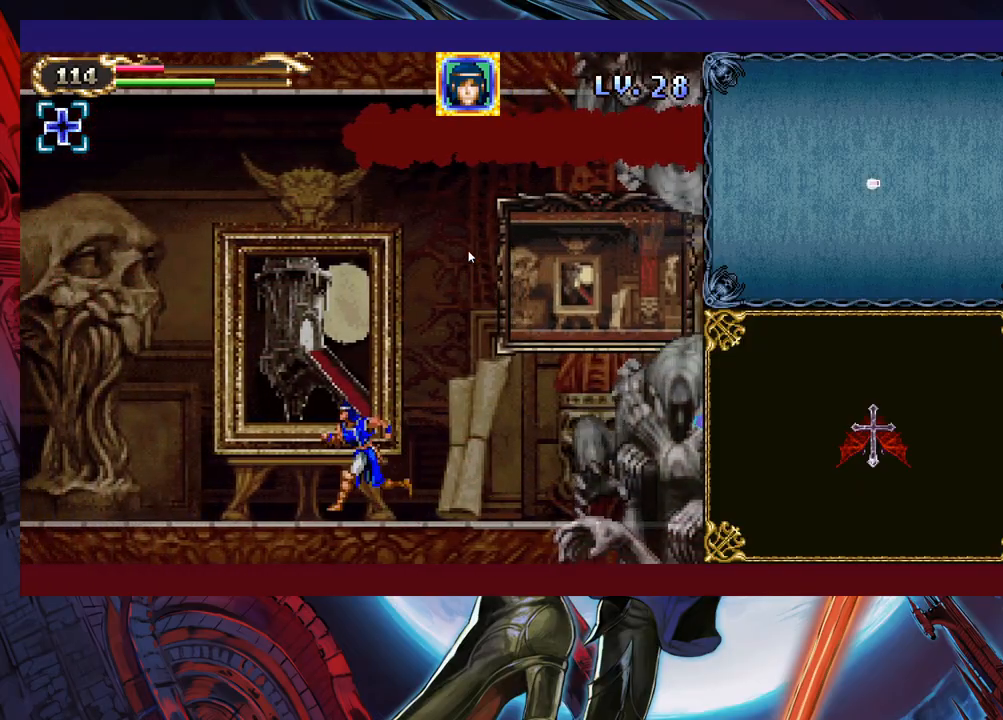
{"buttons": [], "left_stick": "left", "events": []}
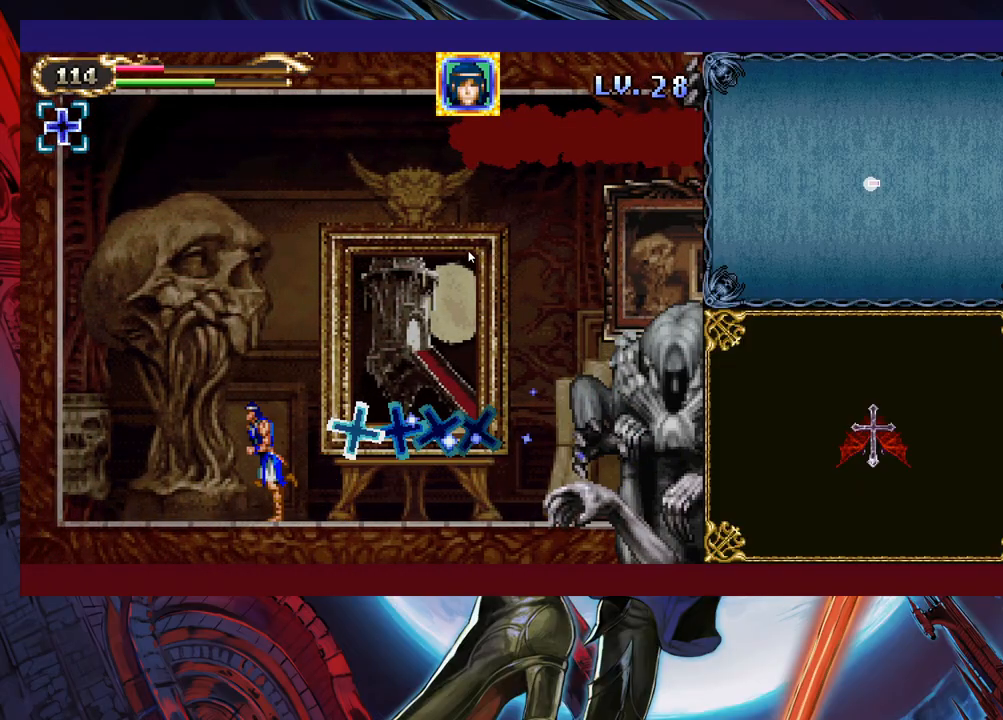
{"buttons": [], "left_stick": "left", "events": []}
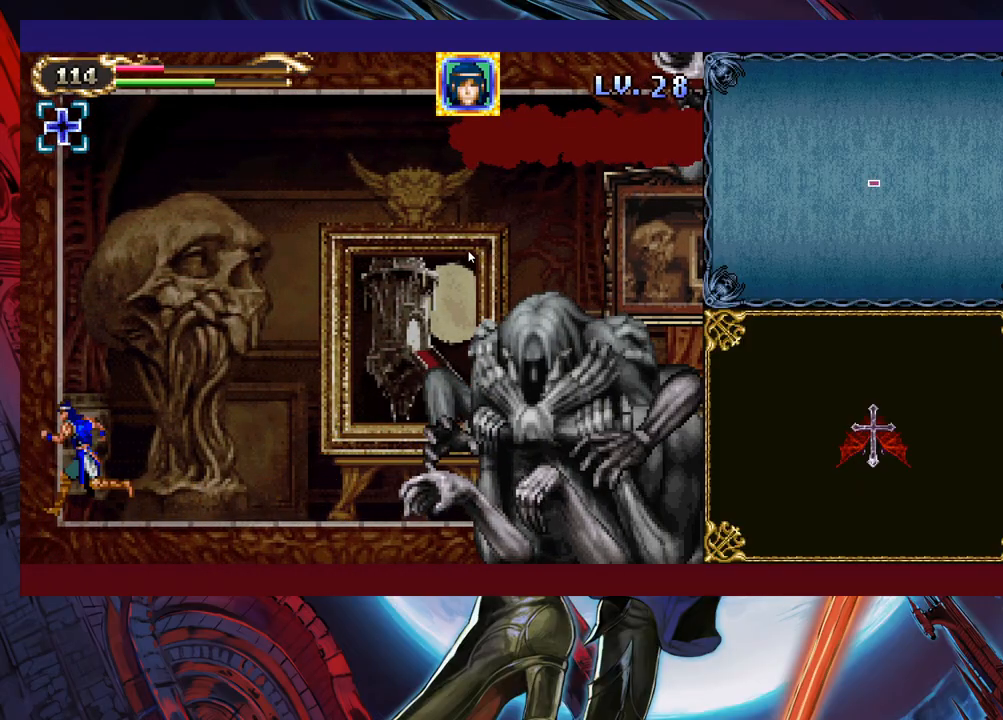
{"buttons": ["B"], "left_stick": "center", "events": [[67, "left_stick", "center"], [483, "B", "down"]]}
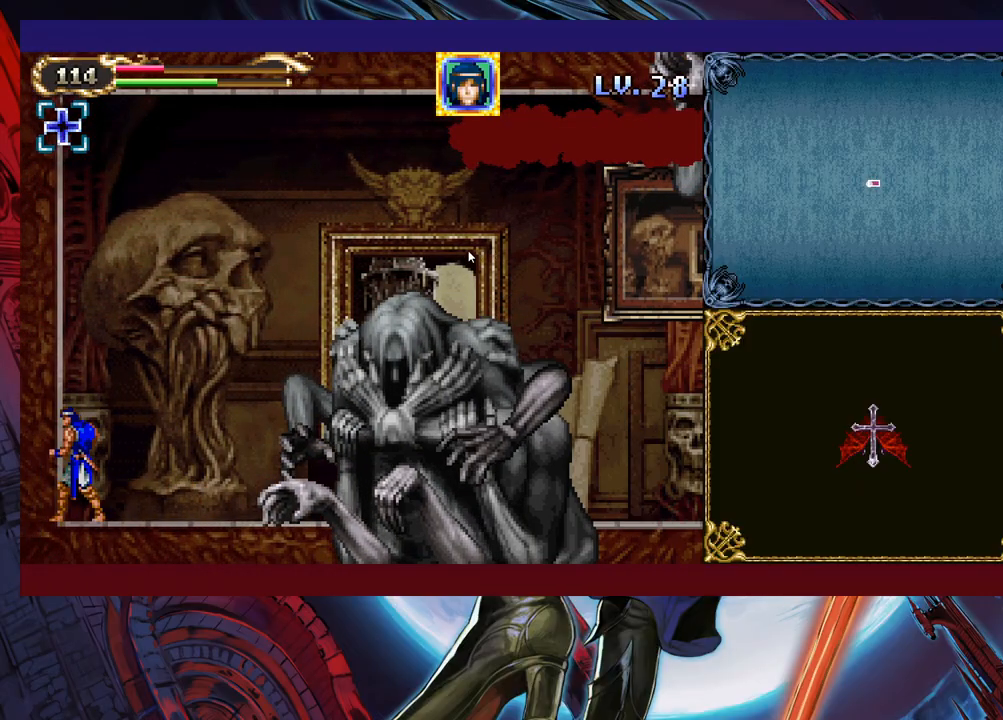
{"buttons": ["B"], "left_stick": "center", "events": [[383, "B", "up"], [483, "B", "down"]]}
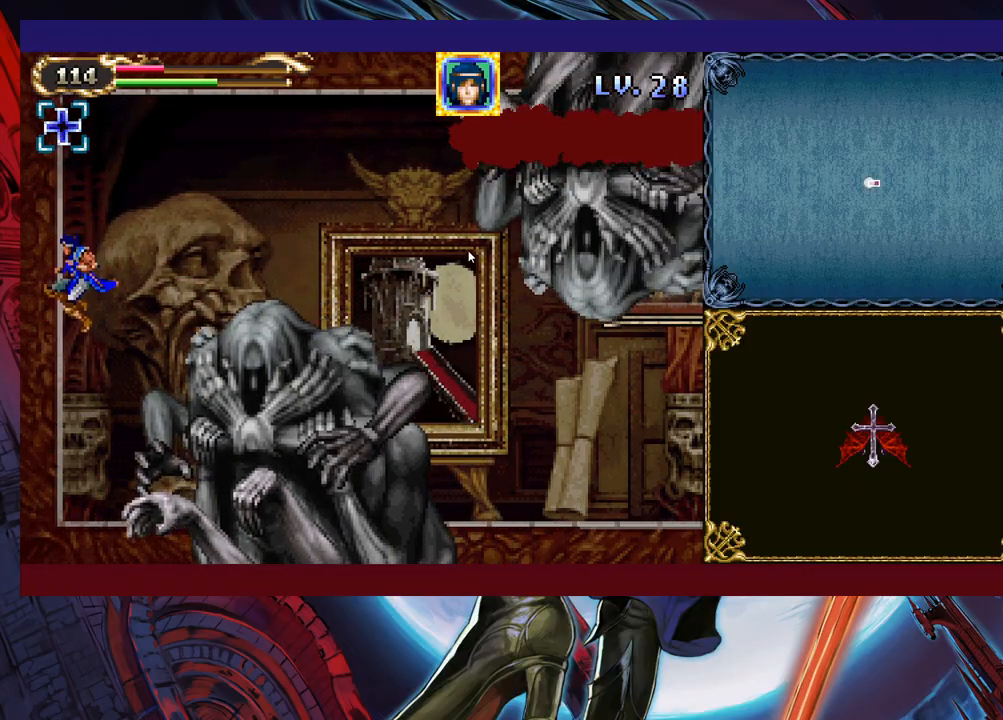
{"buttons": [], "left_stick": "center", "events": [[133, "B", "up"]]}
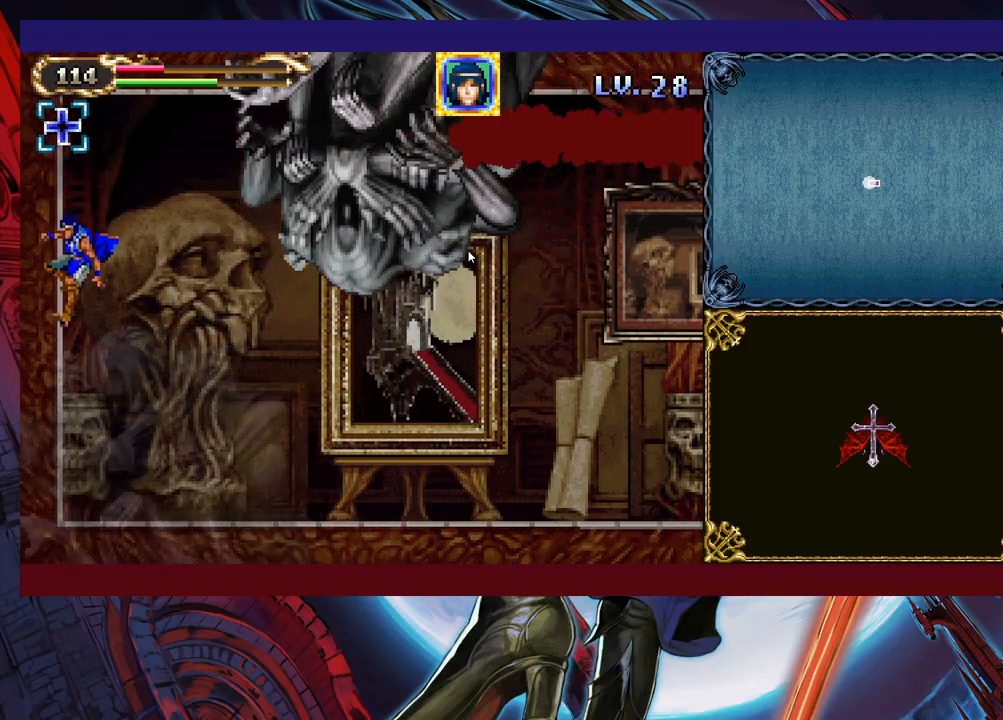
{"buttons": [], "left_stick": "down-right", "events": [[233, "left_stick", "right"], [333, "left_stick", "down-right"], [383, "B", "down"], [467, "B", "up"]]}
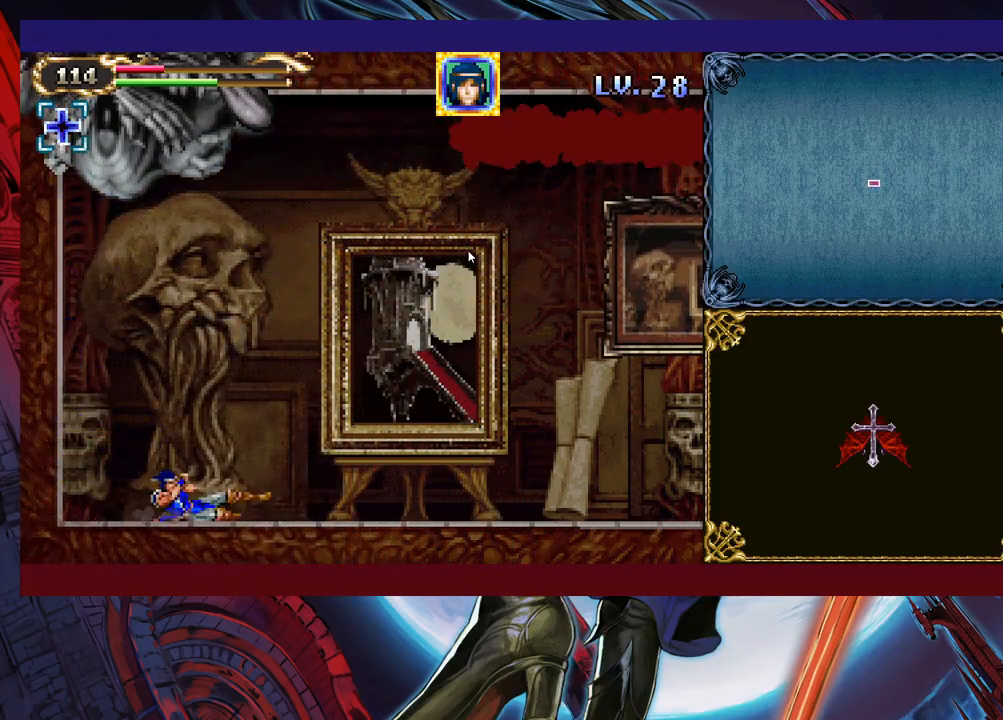
{"buttons": [], "left_stick": "right", "events": [[33, "B", "down"], [133, "B", "up"], [267, "left_stick", "right"]]}
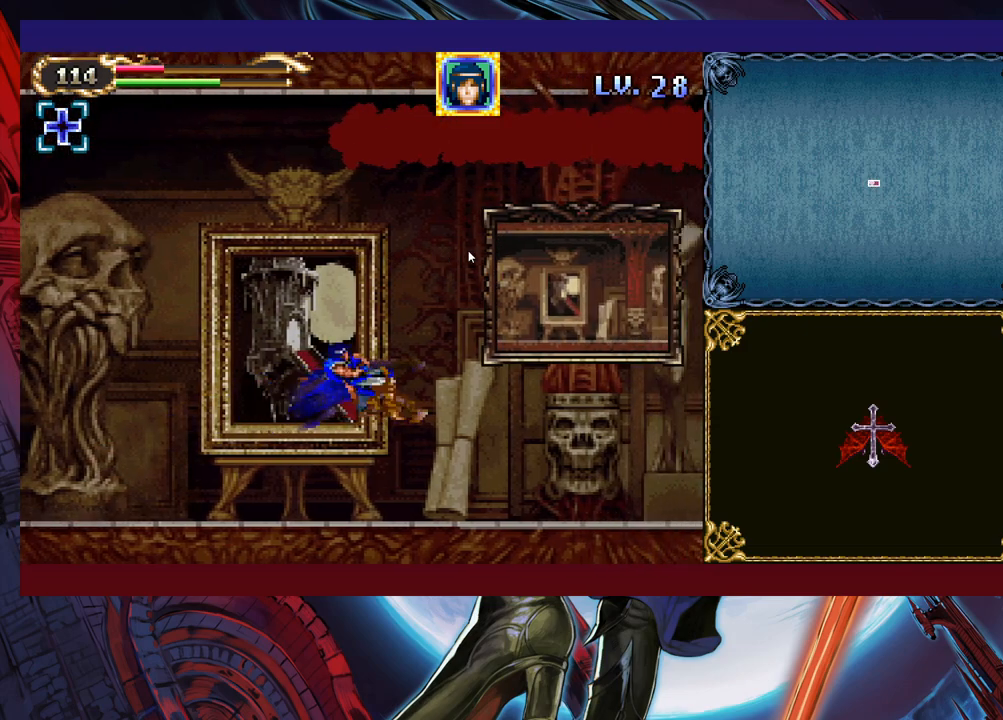
{"buttons": [], "left_stick": "right", "events": []}
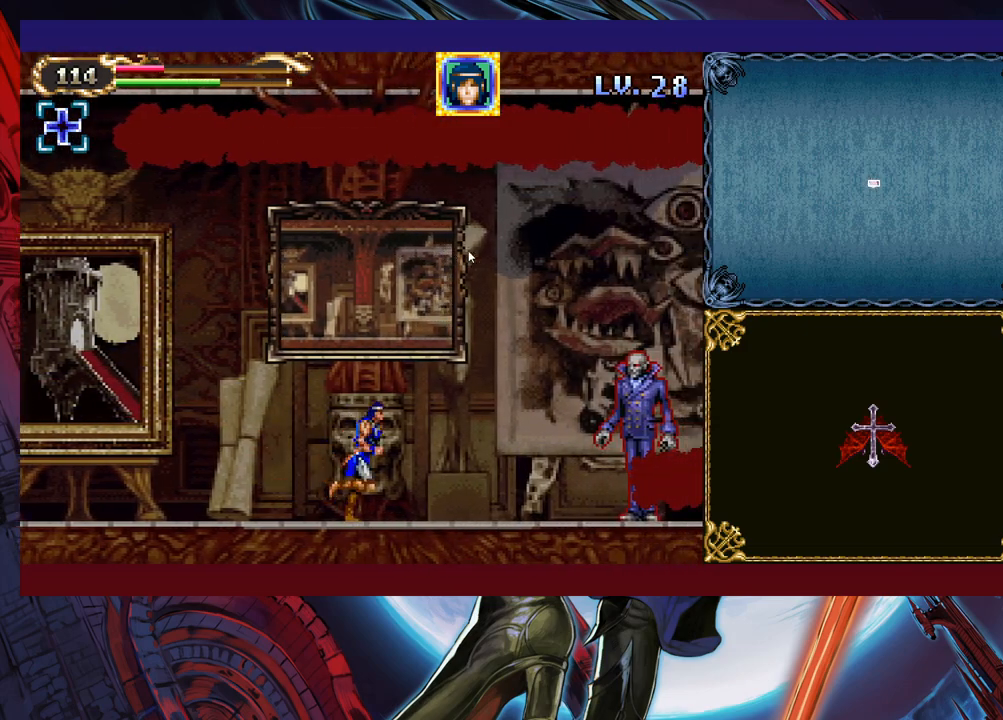
{"buttons": [], "left_stick": "center", "events": [[83, "left_stick", "up-right"], [167, "X", "down"], [217, "left_stick", "center"], [233, "X", "up"], [283, "X", "down"], [383, "X", "up"], [433, "X", "down"], [483, "X", "up"]]}
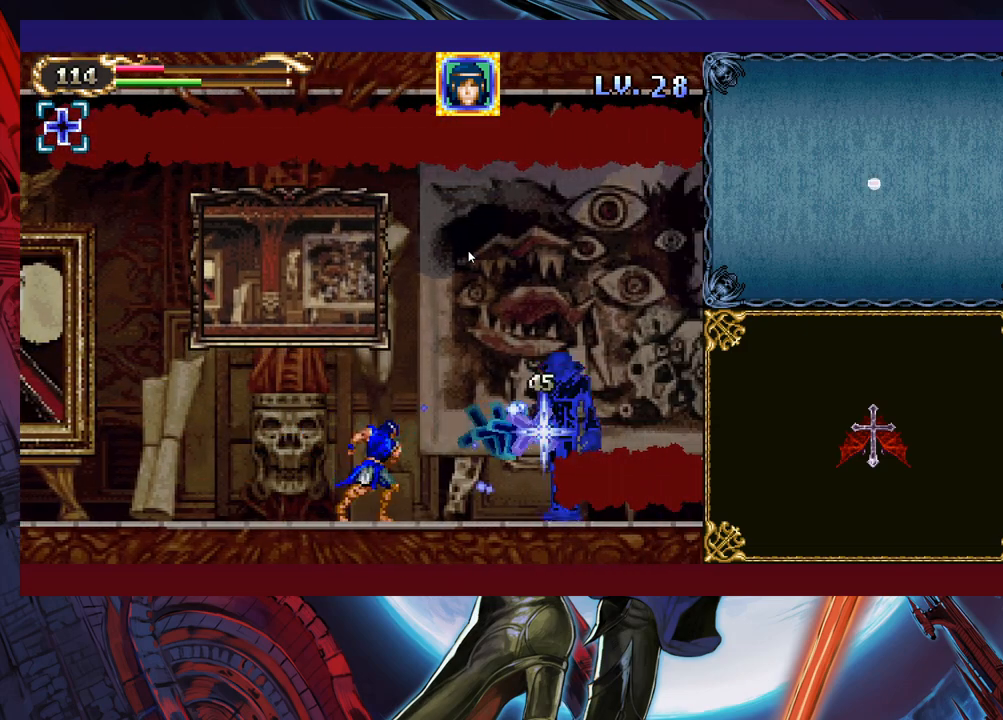
{"buttons": [], "left_stick": "center", "events": [[83, "X", "down"], [133, "X", "up"], [233, "X", "down"], [283, "X", "up"], [367, "X", "down"], [433, "X", "up"]]}
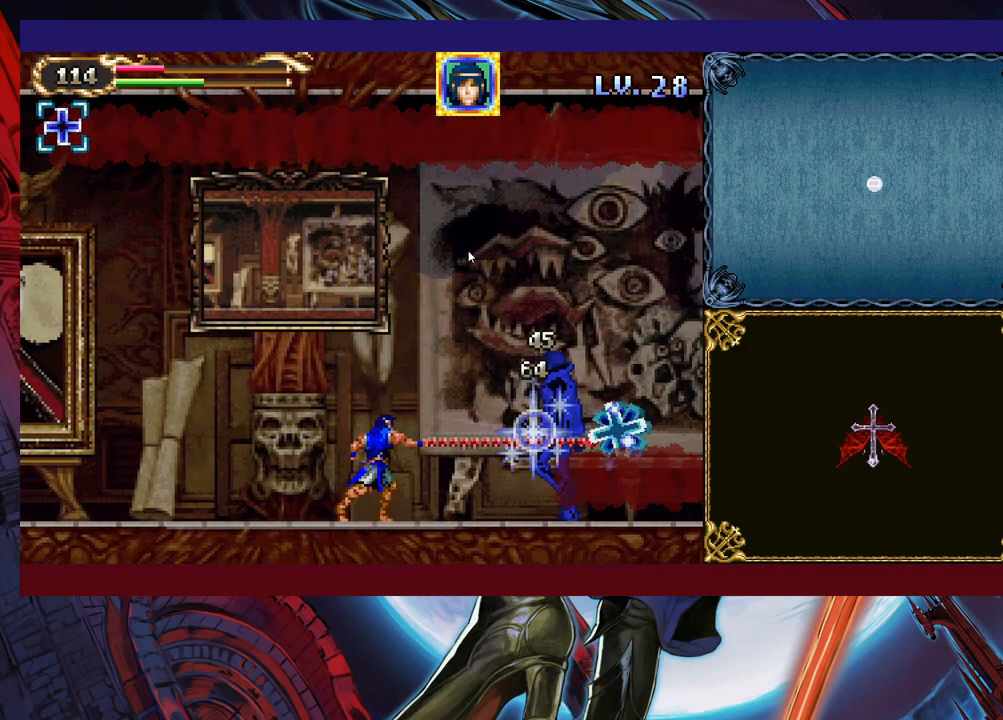
{"buttons": [], "left_stick": "center", "events": [[17, "X", "down"], [83, "X", "up"], [167, "X", "down"], [233, "X", "up"], [317, "X", "down"], [417, "X", "up"]]}
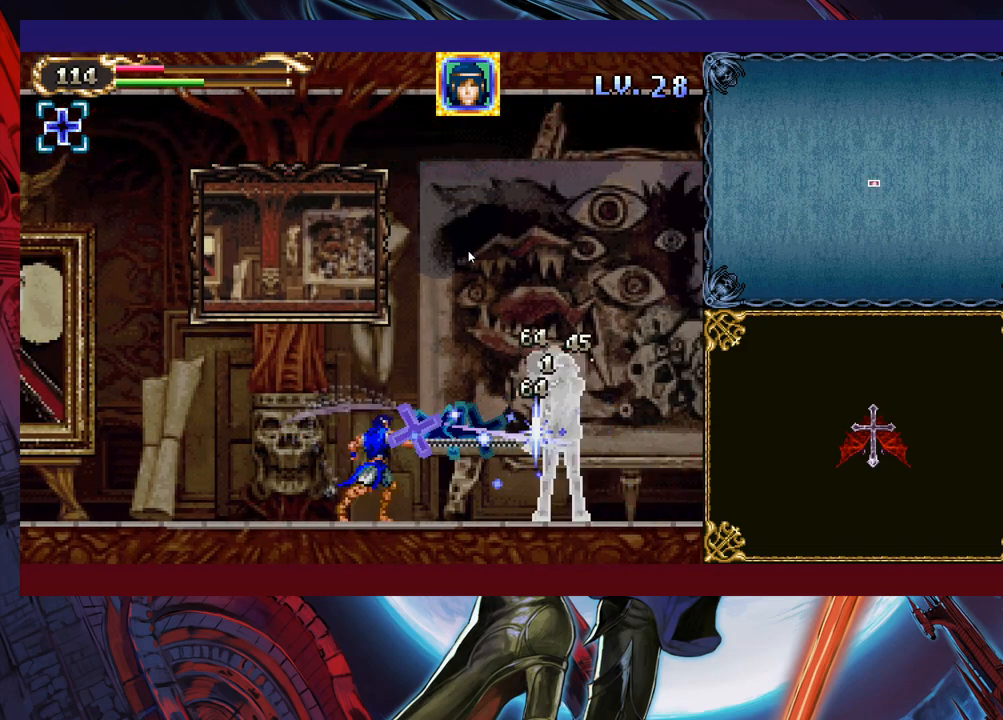
{"buttons": [], "left_stick": "up", "events": [[167, "Y", "down"], [183, "left_stick", "down"], [233, "Y", "up"], [283, "left_stick", "up-right"], [333, "X", "down"], [383, "left_stick", "up"], [433, "X", "up"]]}
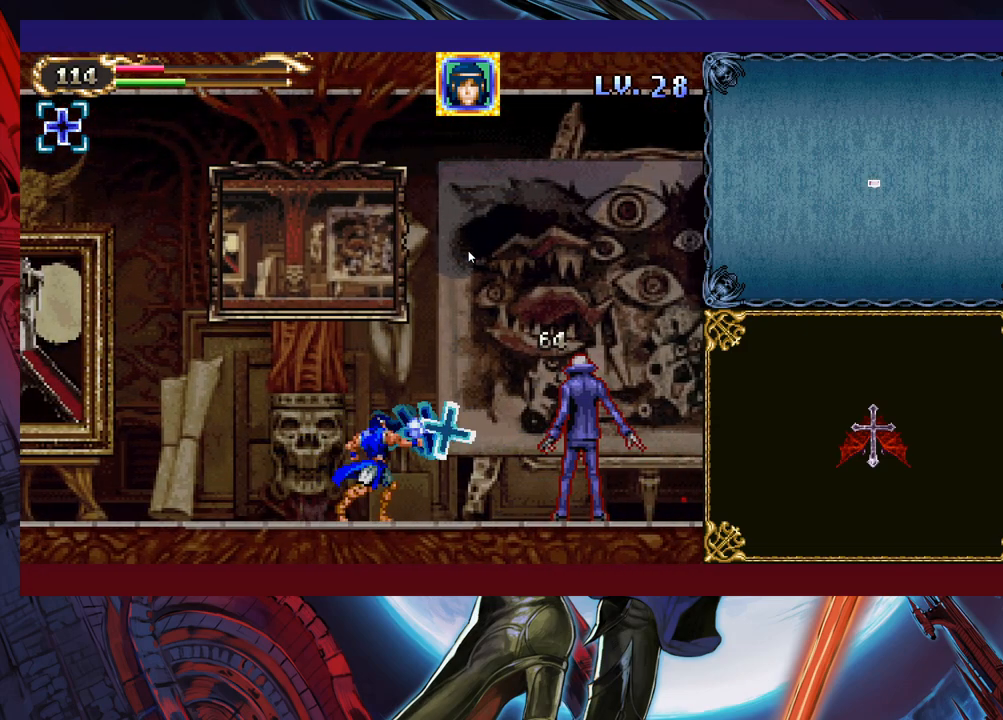
{"buttons": [], "left_stick": "center", "events": [[67, "left_stick", "down"], [133, "X", "down"], [183, "X", "up"], [183, "left_stick", "right"], [267, "X", "down"], [333, "X", "up"], [333, "left_stick", "center"], [417, "X", "down"], [483, "X", "up"]]}
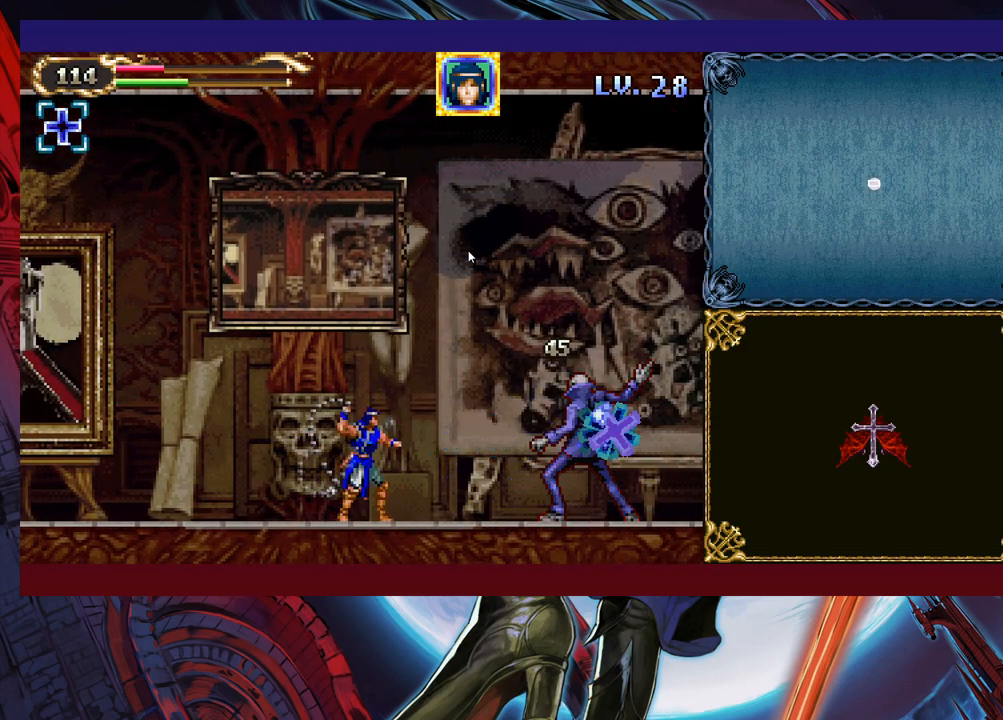
{"buttons": ["X"], "left_stick": "right", "events": [[183, "left_stick", "down"], [233, "Y", "down"], [283, "Y", "up"], [317, "left_stick", "right"], [367, "X", "down"]]}
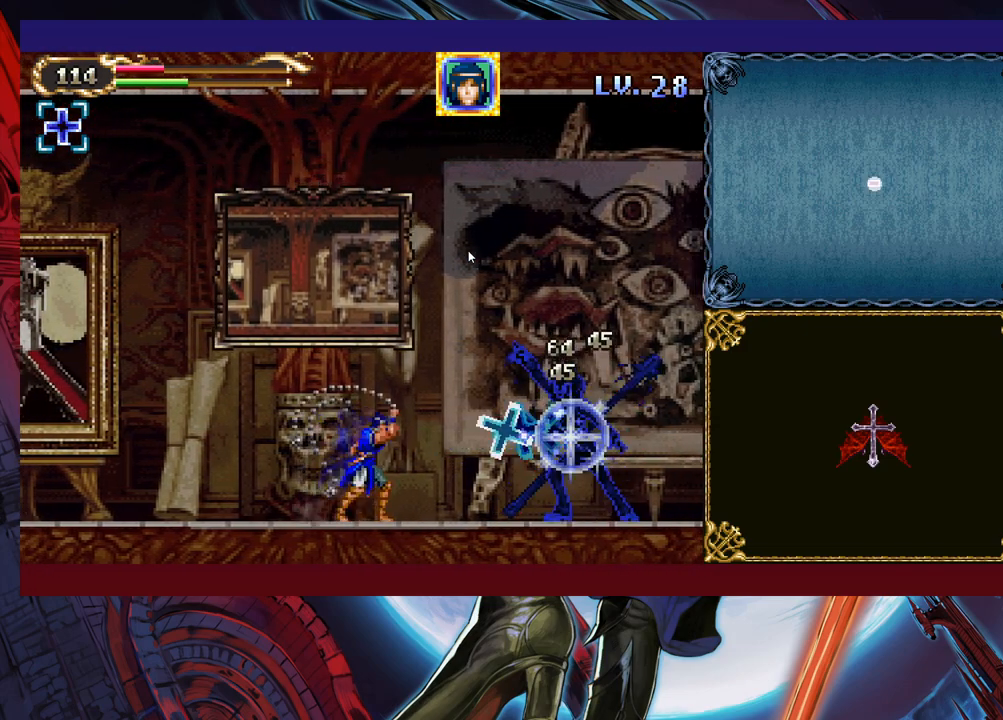
{"buttons": ["X"], "left_stick": "up-right", "events": [[17, "X", "up"], [33, "left_stick", "center"], [167, "left_stick", "down"], [183, "Y", "down"], [283, "Y", "up"], [317, "left_stick", "right"], [367, "left_stick", "up-right"], [383, "X", "down"]]}
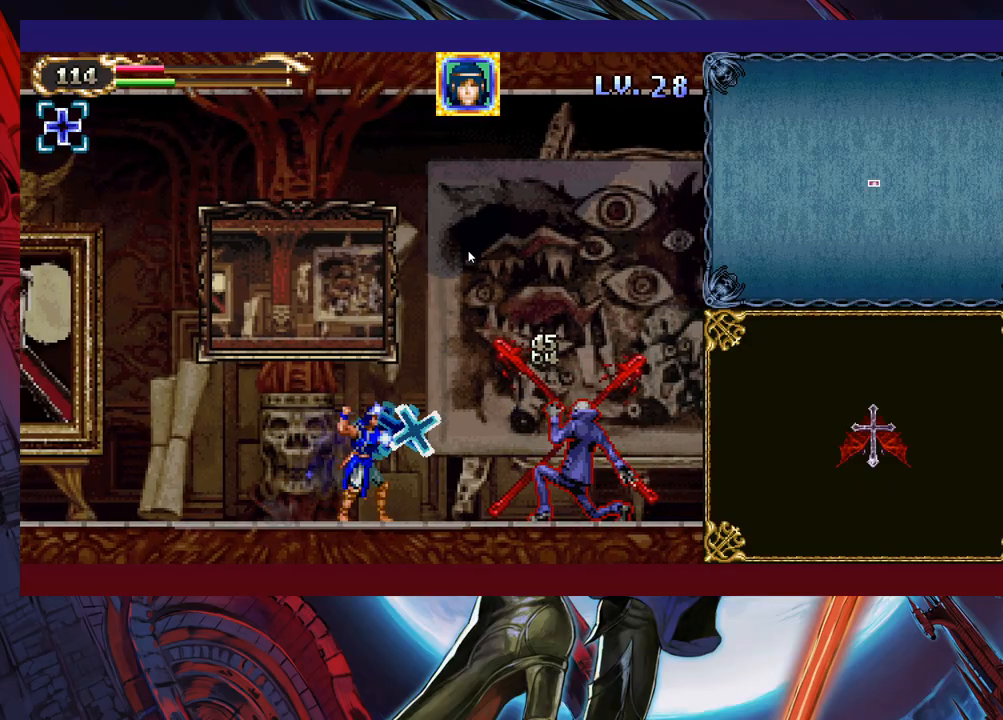
{"buttons": [], "left_stick": "center", "events": [[17, "X", "up"], [67, "left_stick", "down-right"], [117, "Y", "down"], [183, "Y", "up"], [233, "left_stick", "up-right"], [267, "X", "down"], [333, "left_stick", "center"], [383, "X", "up"]]}
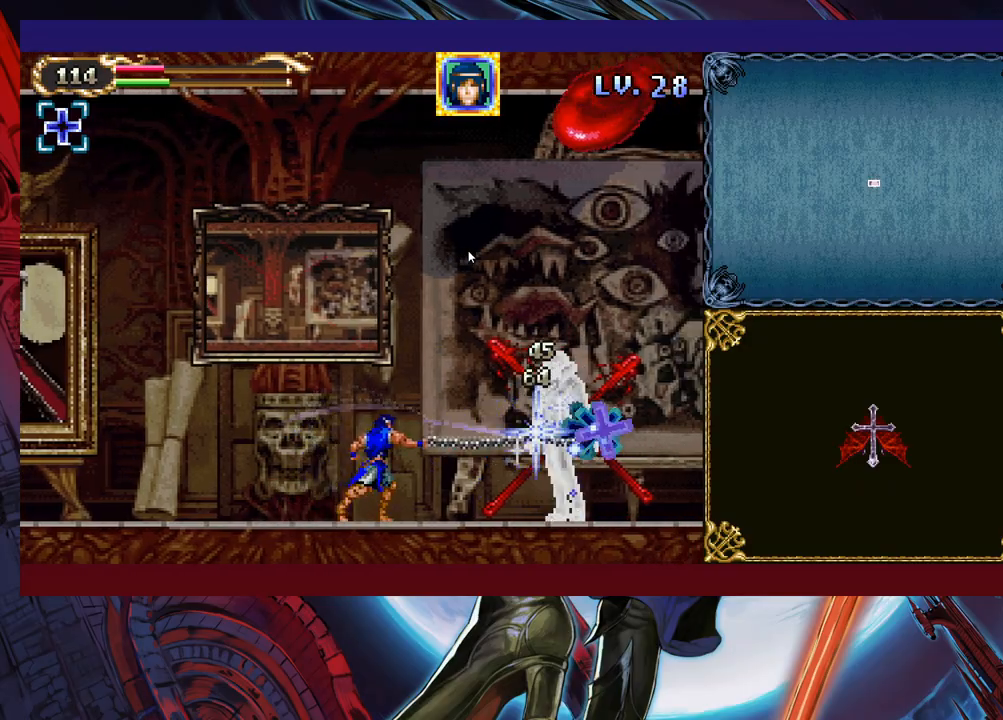
{"buttons": [], "left_stick": "center", "events": [[133, "X", "down"], [133, "left_stick", "down"], [183, "X", "up"], [283, "left_stick", "center"]]}
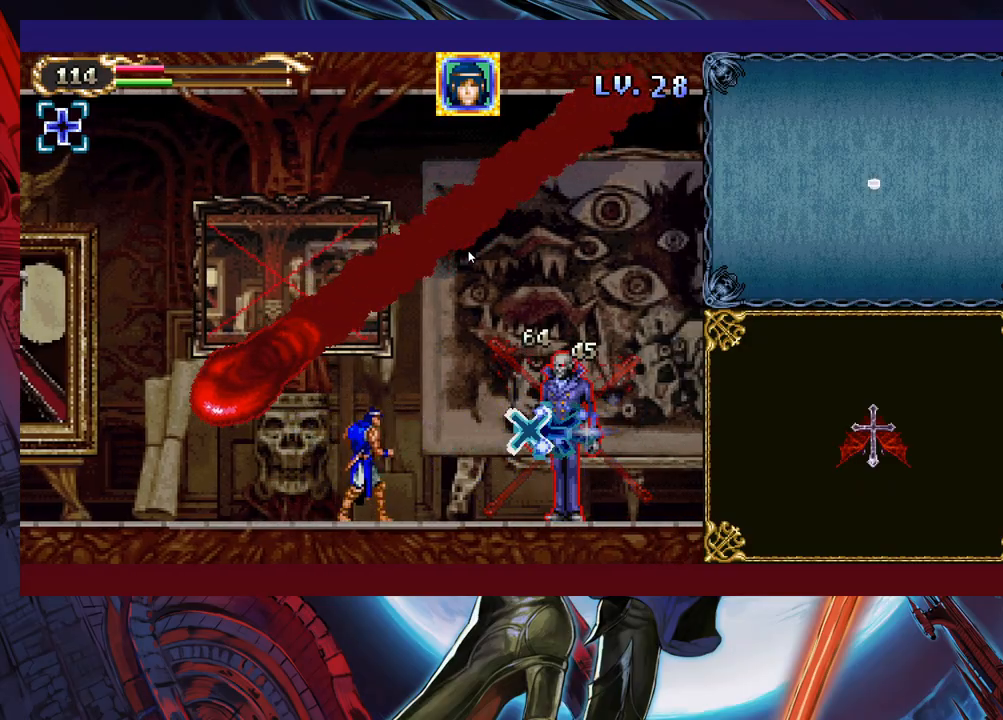
{"buttons": ["X"], "left_stick": "center", "events": [[67, "left_stick", "left"], [167, "left_stick", "down-left"], [183, "X", "down"], [383, "left_stick", "center"]]}
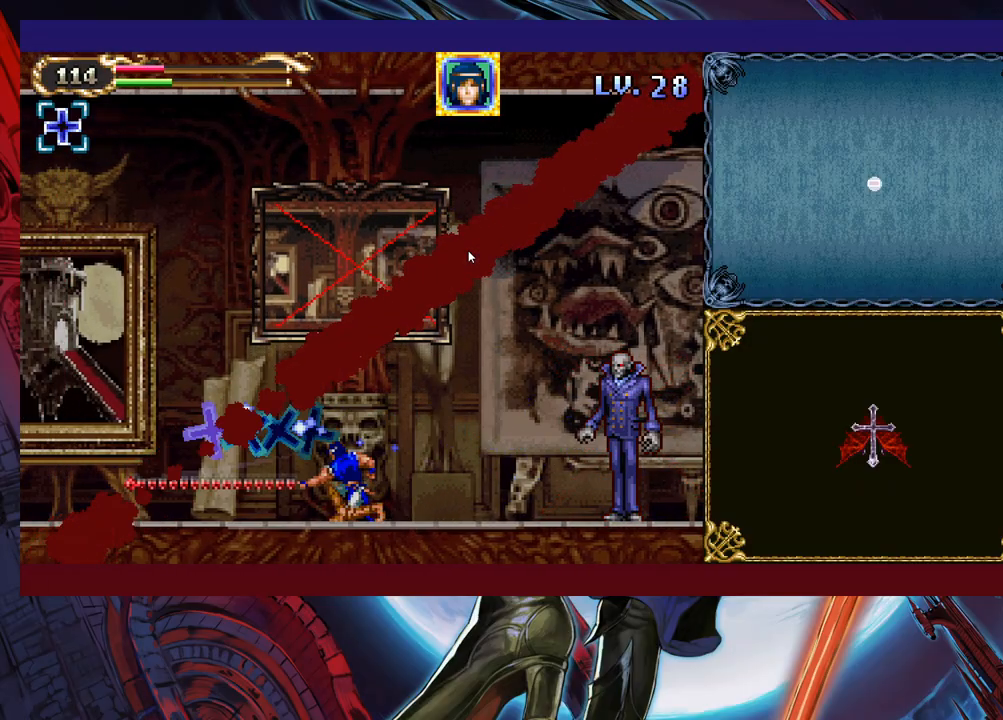
{"buttons": ["X"], "left_stick": "left", "events": [[167, "left_stick", "up"], [267, "left_stick", "down"], [333, "left_stick", "up"], [433, "left_stick", "left"]]}
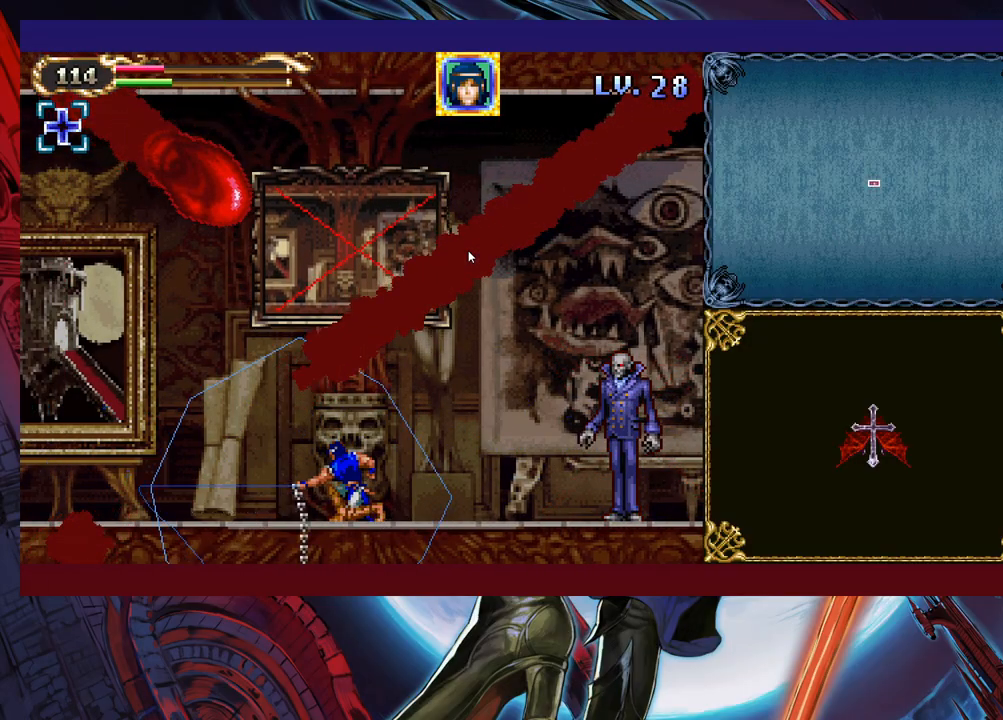
{"buttons": [], "left_stick": "left", "events": [[67, "X", "up"], [83, "left_stick", "down-left"], [417, "left_stick", "left"]]}
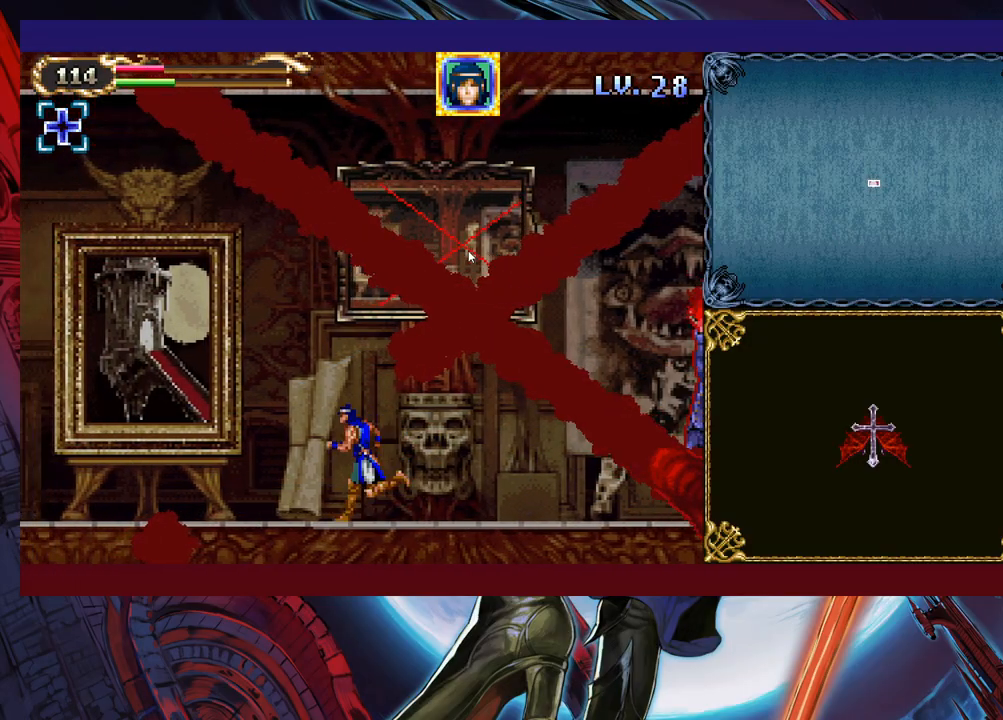
{"buttons": [], "left_stick": "left", "events": [[233, "B", "down"], [383, "B", "up"]]}
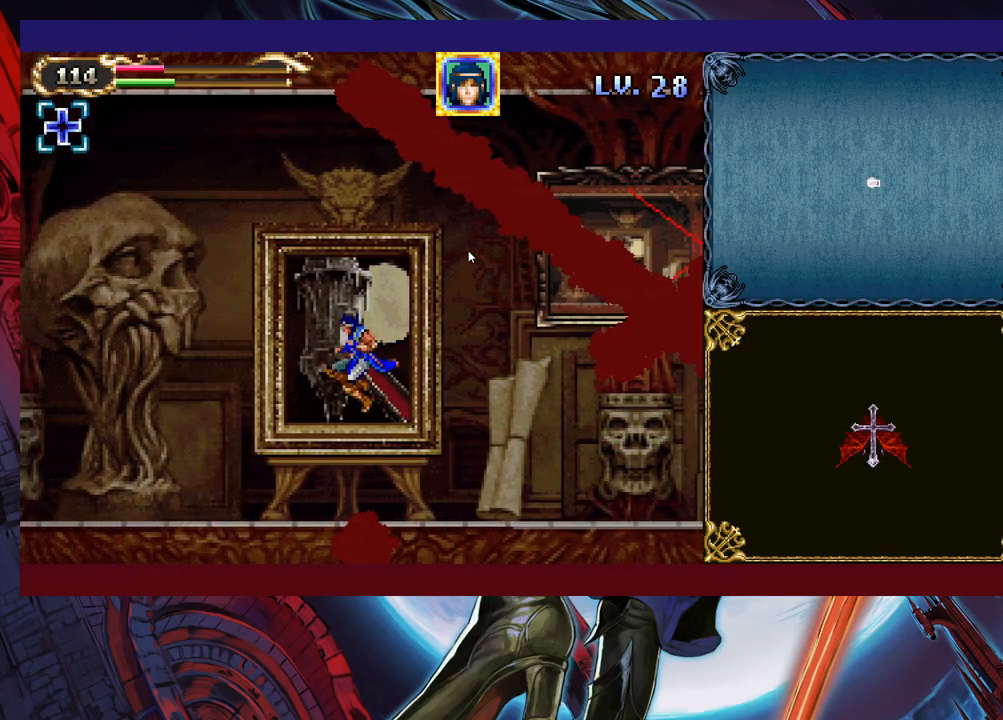
{"buttons": ["X"], "left_stick": "down", "events": [[233, "left_stick", "right"], [317, "left_stick", "down"], [333, "X", "down"]]}
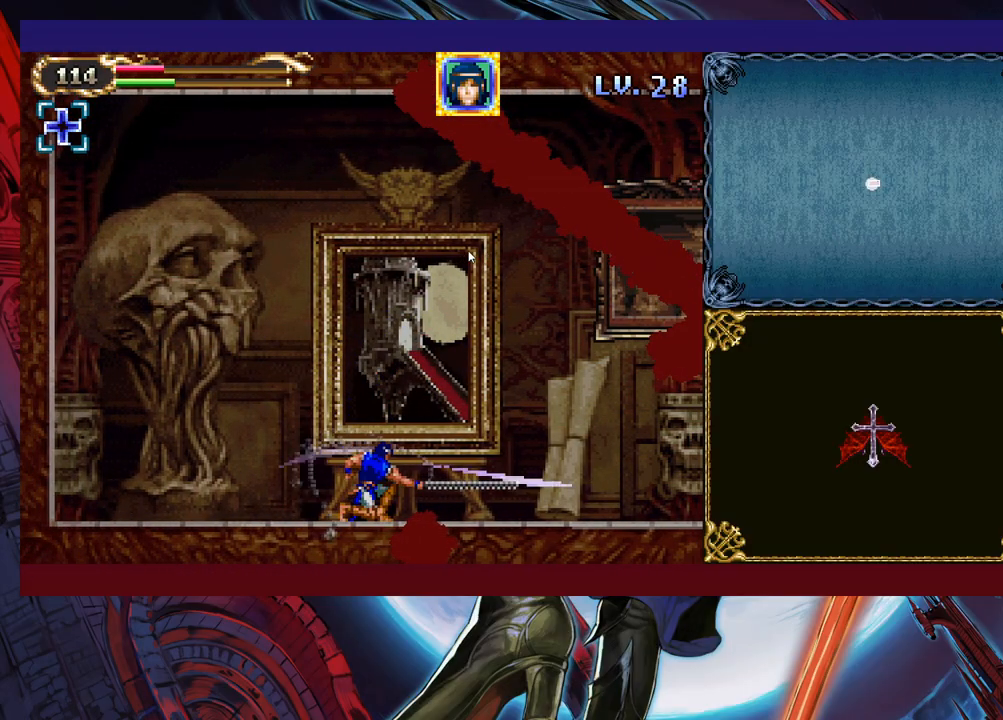
{"buttons": [], "left_stick": "left", "events": [[83, "left_stick", "center"], [317, "left_stick", "down"], [433, "left_stick", "left"], [483, "X", "up"]]}
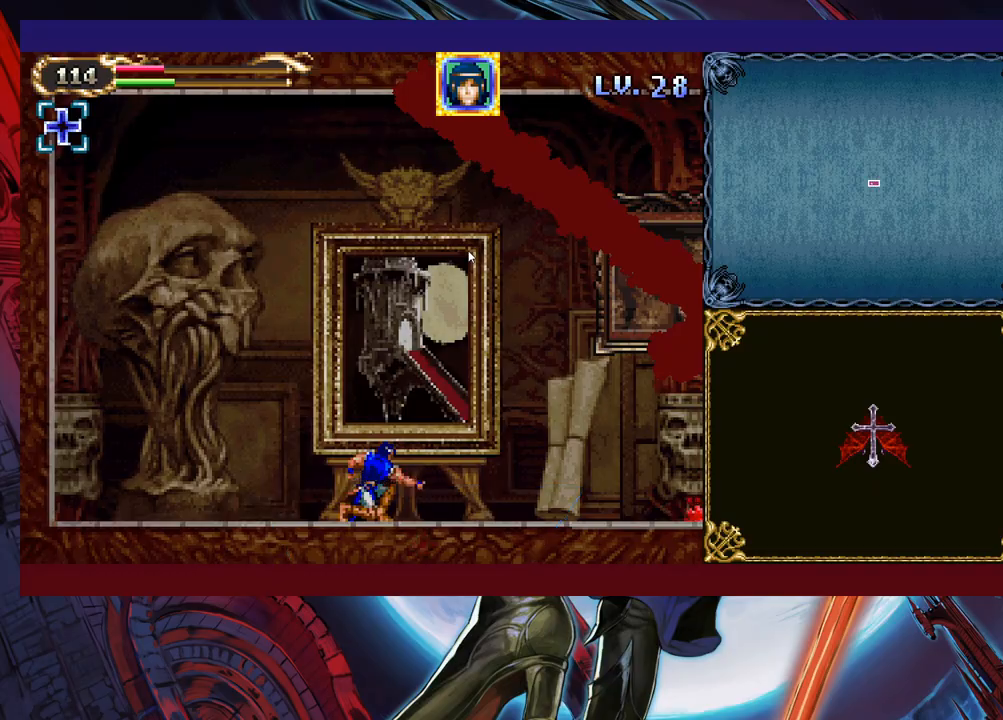
{"buttons": ["B"], "left_stick": "right", "events": [[133, "B", "down"], [383, "B", "up"], [433, "B", "down"], [467, "left_stick", "right"]]}